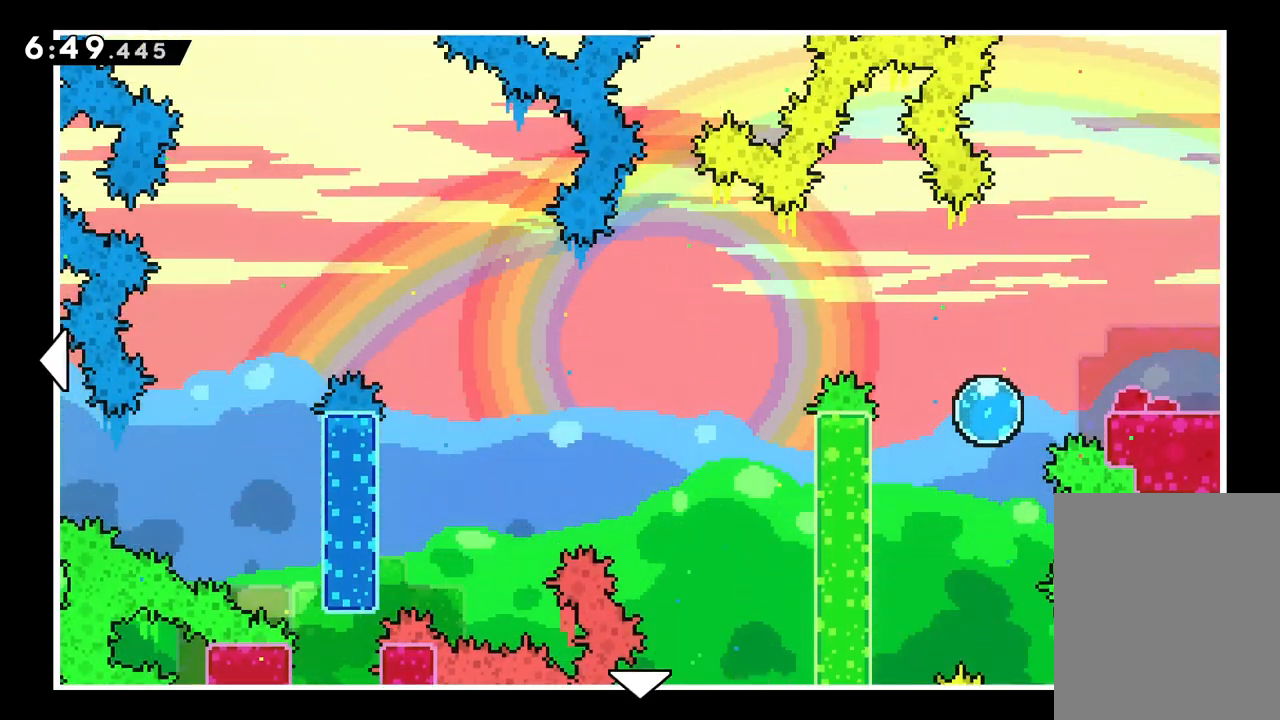
Gameplay with keyboard; each line is a JSON object with the keys held at the frame after it. "events" lists presses ("down") and releases ("up") of "dash", "down", "grab", "jump", "left", "right" and "up" between this image and that frame as [ms after this image, input, new state], when the widget could be followed in between. No other keys are recorded. Mouse input is not recorded. Key names are as the overlay labels them; some are game actions (e.g. jump) rather than physical keys.
{"keys": ["down"], "events": [[217, "down", "down"]]}
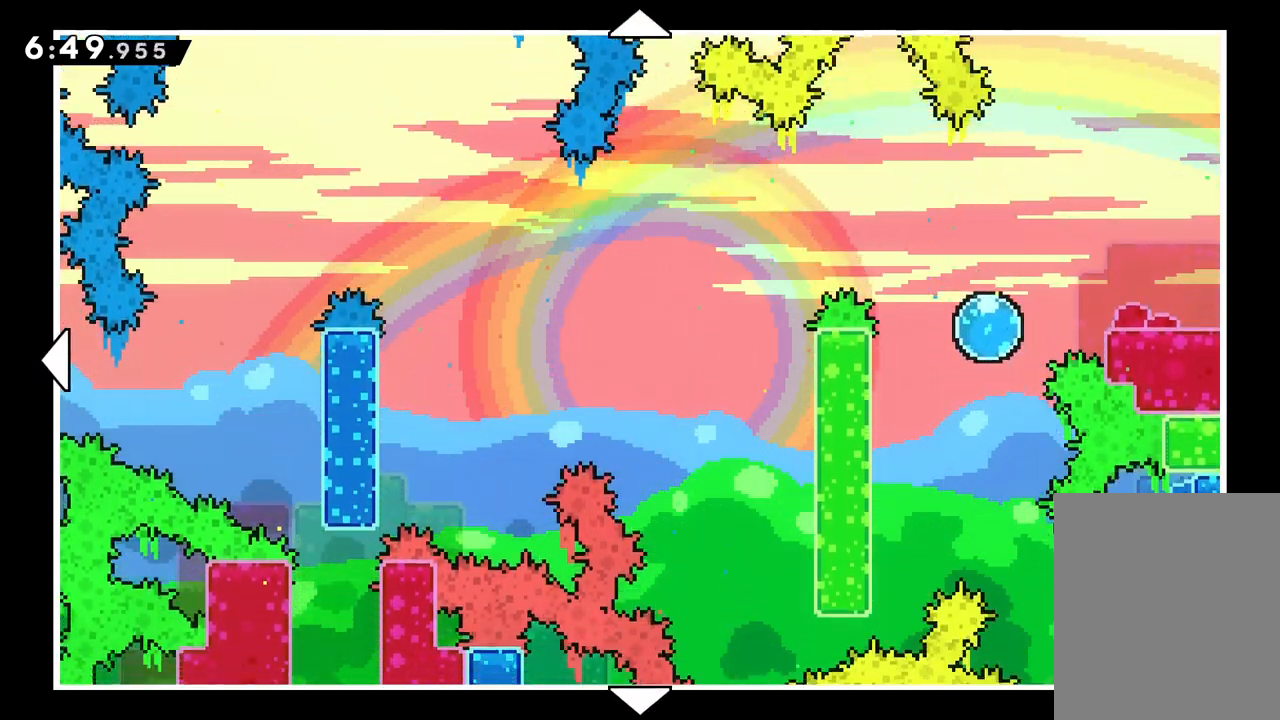
{"keys": [], "events": [[100, "down", "up"]]}
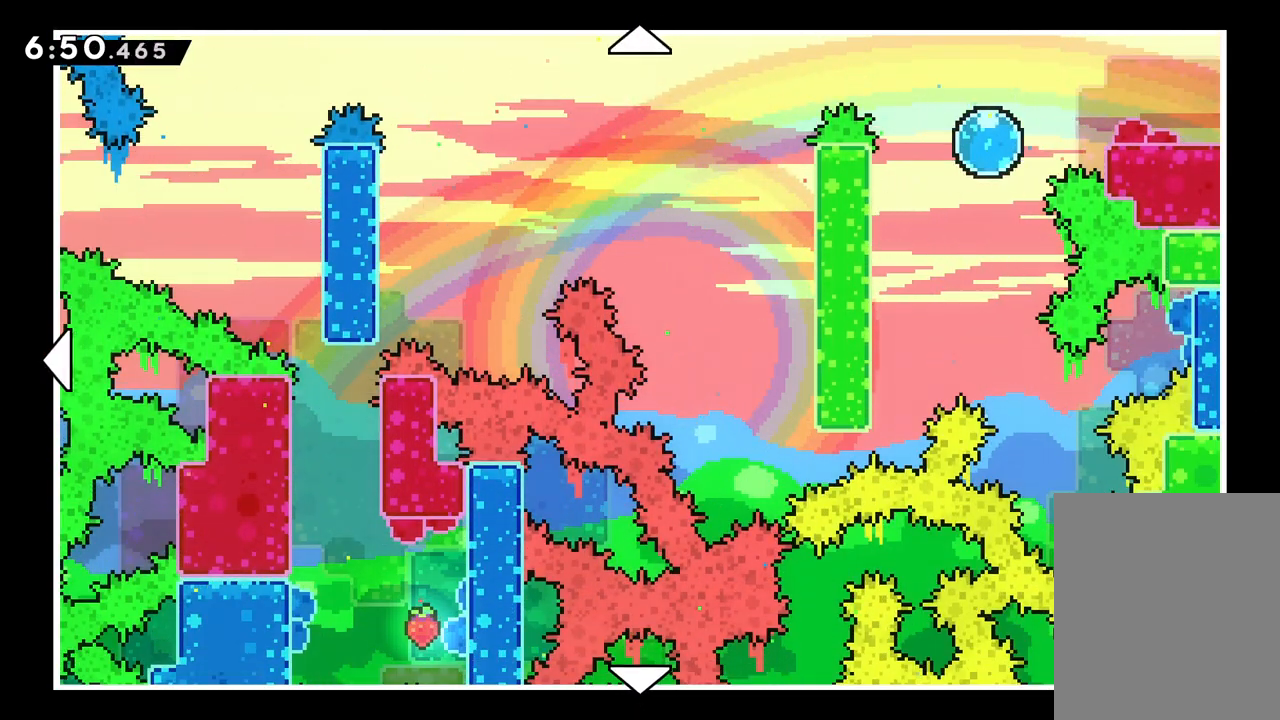
{"keys": [], "events": []}
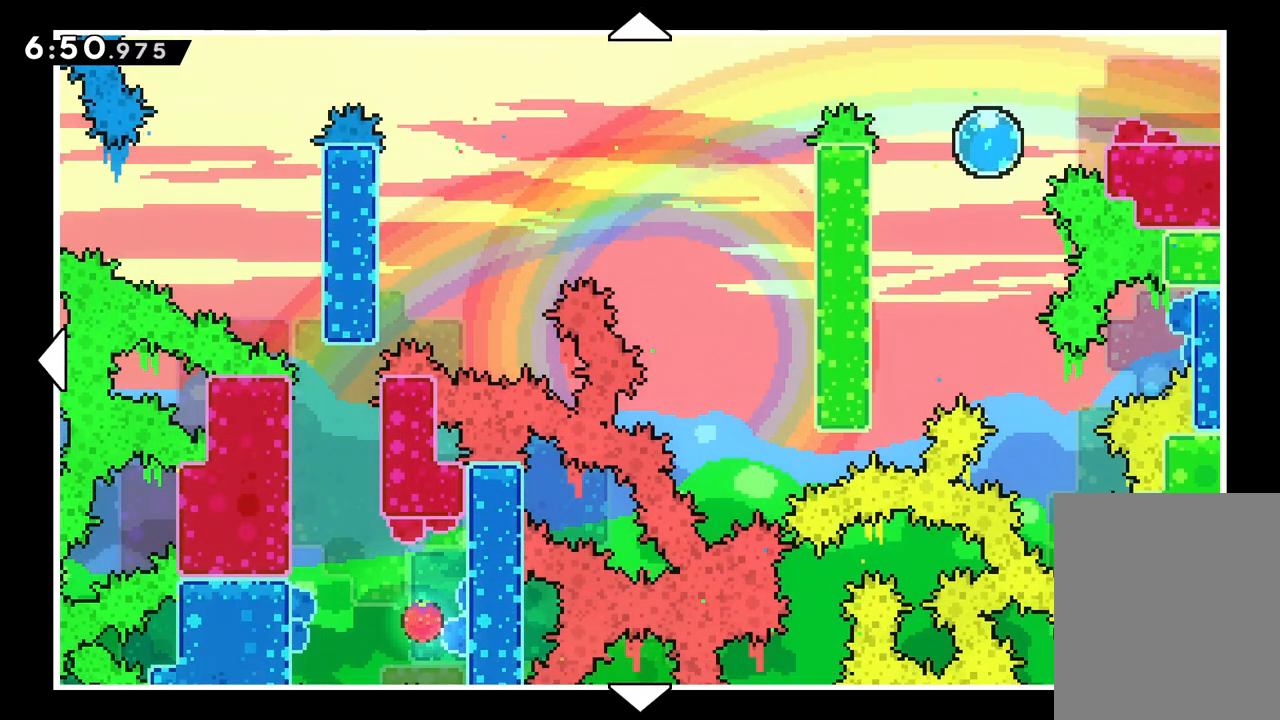
{"keys": [], "events": []}
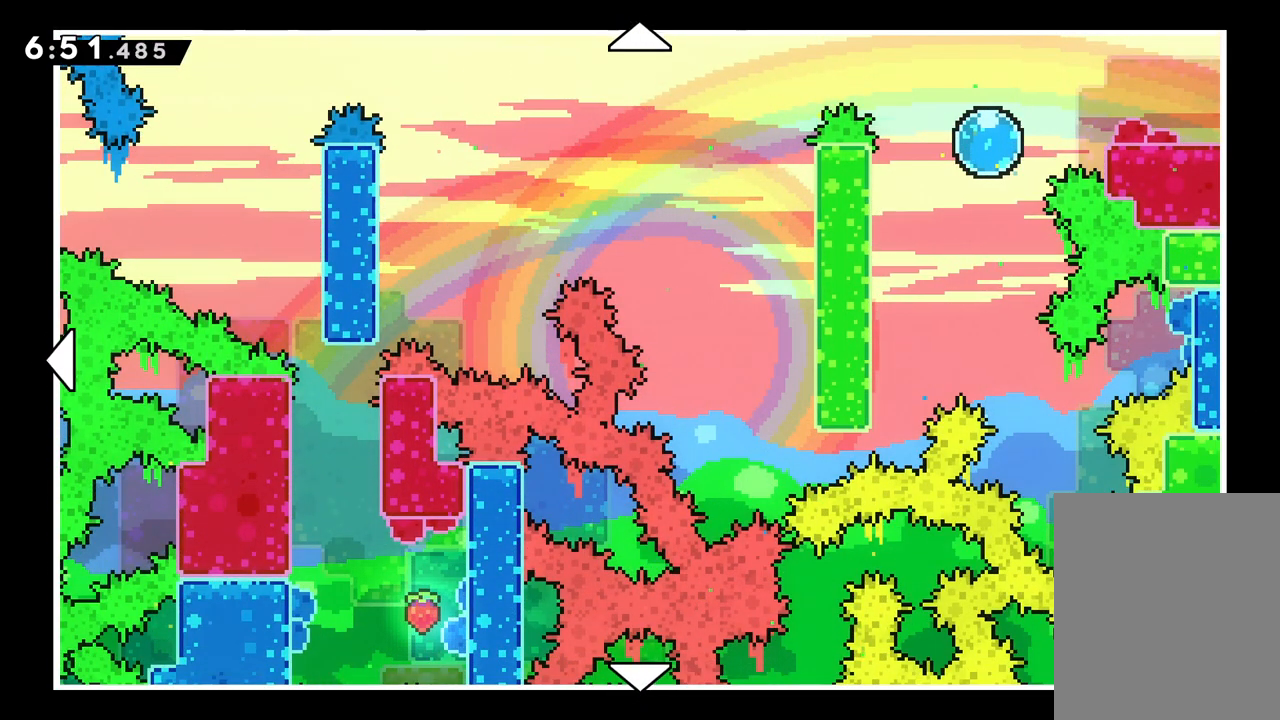
{"keys": ["left"], "events": [[433, "left", "down"]]}
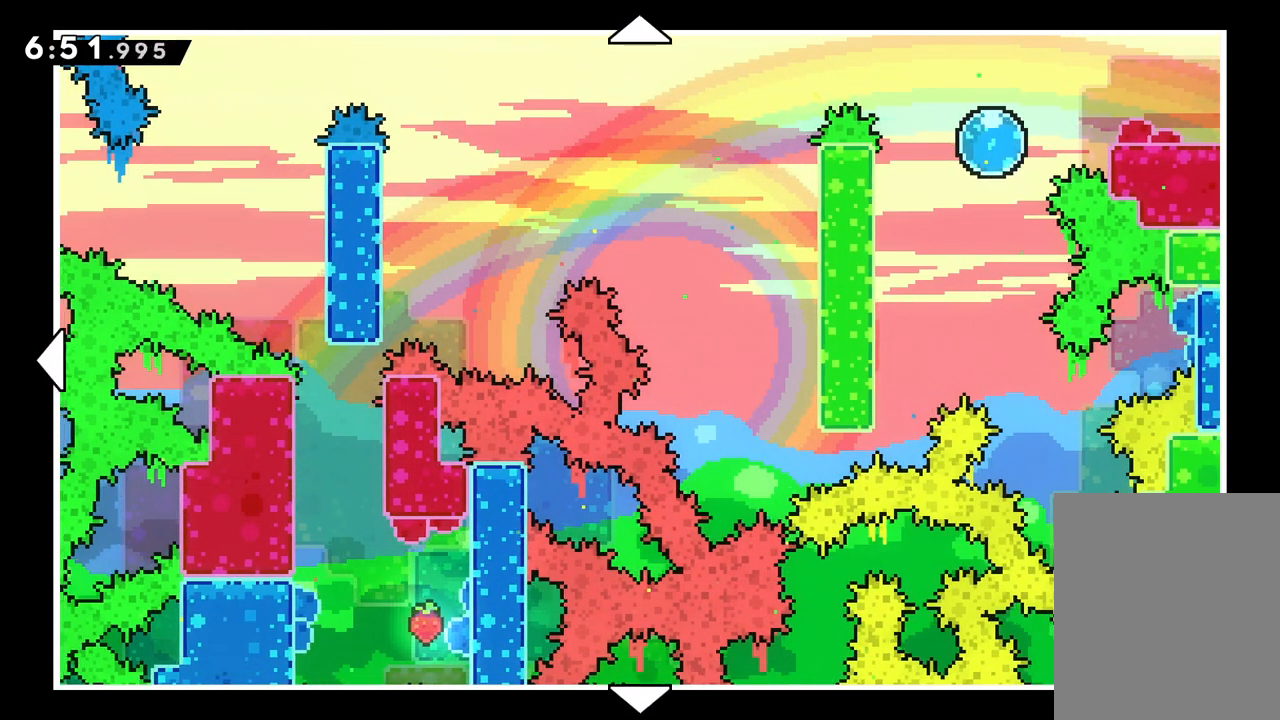
{"keys": [], "events": [[467, "left", "up"]]}
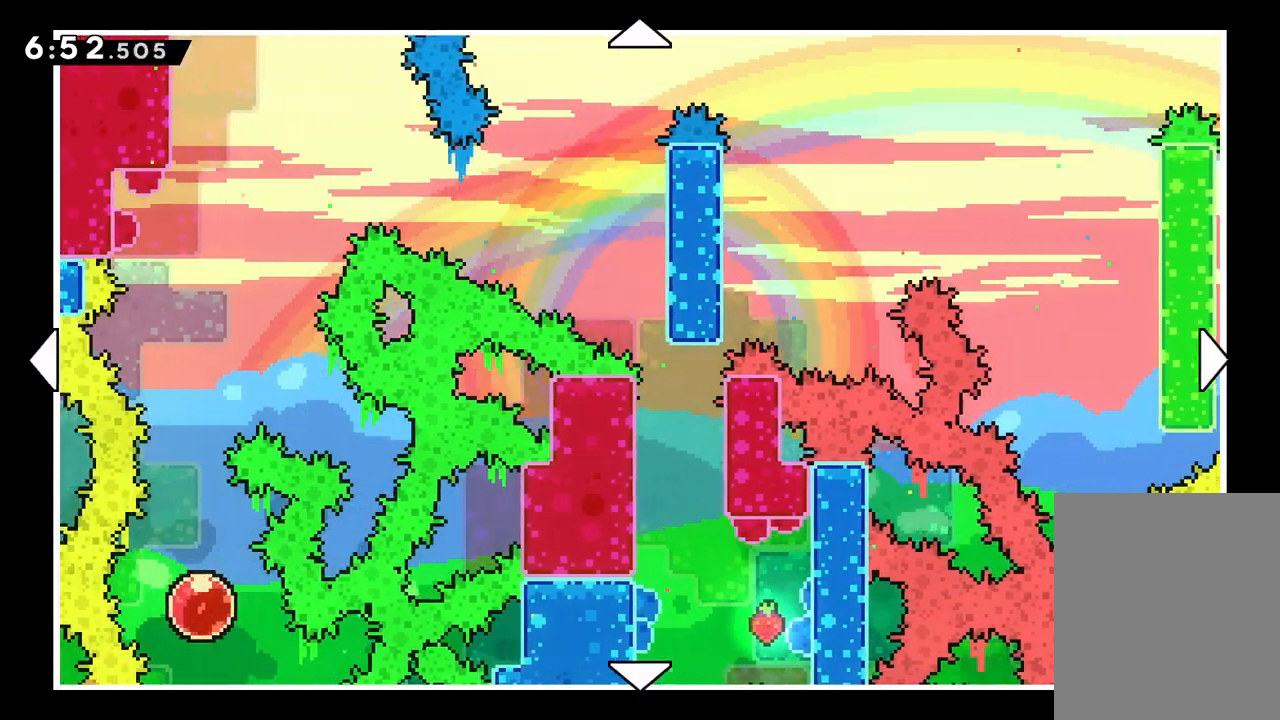
{"keys": [], "events": [[83, "dash", "down"], [200, "dash", "up"]]}
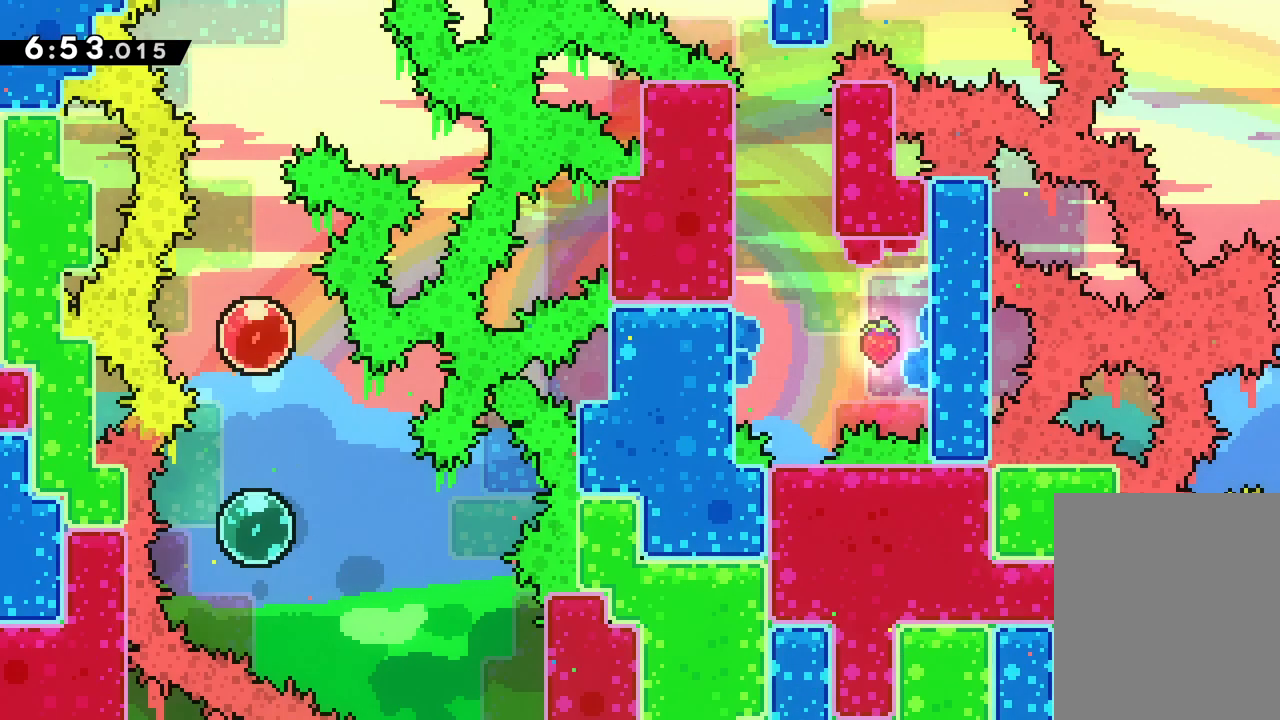
{"keys": [], "events": []}
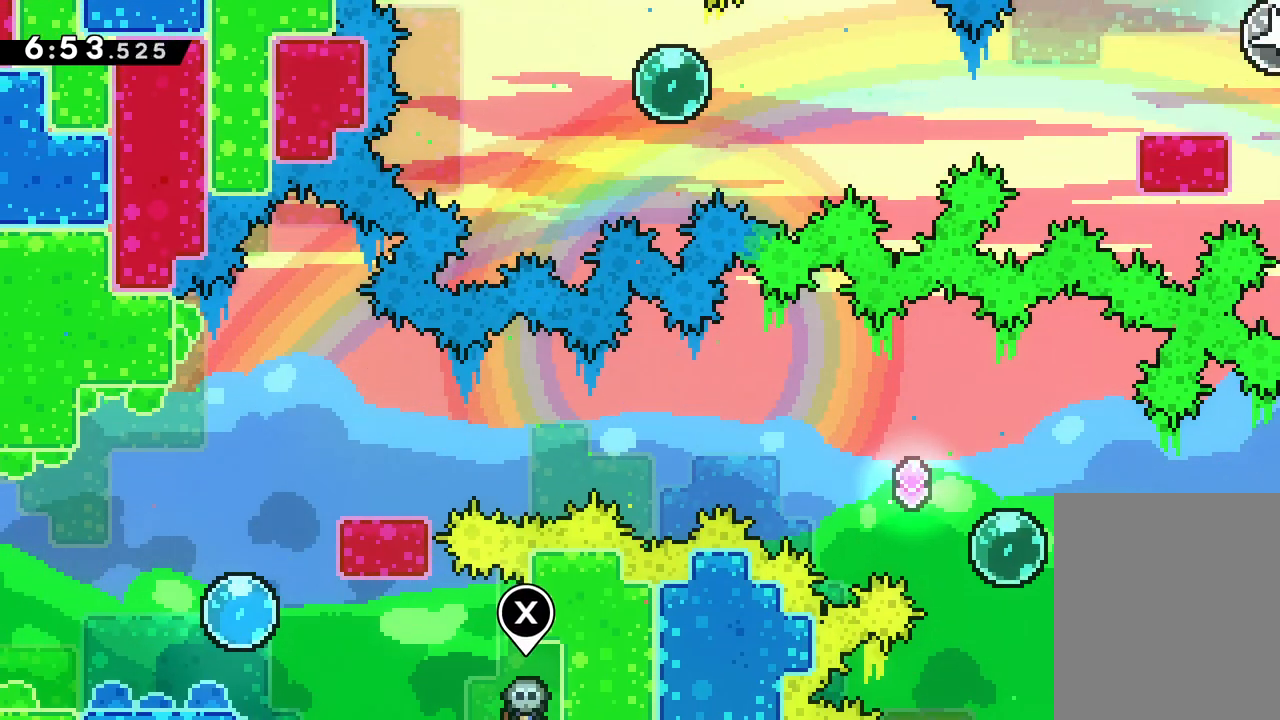
{"keys": ["left"], "events": [[417, "left", "down"]]}
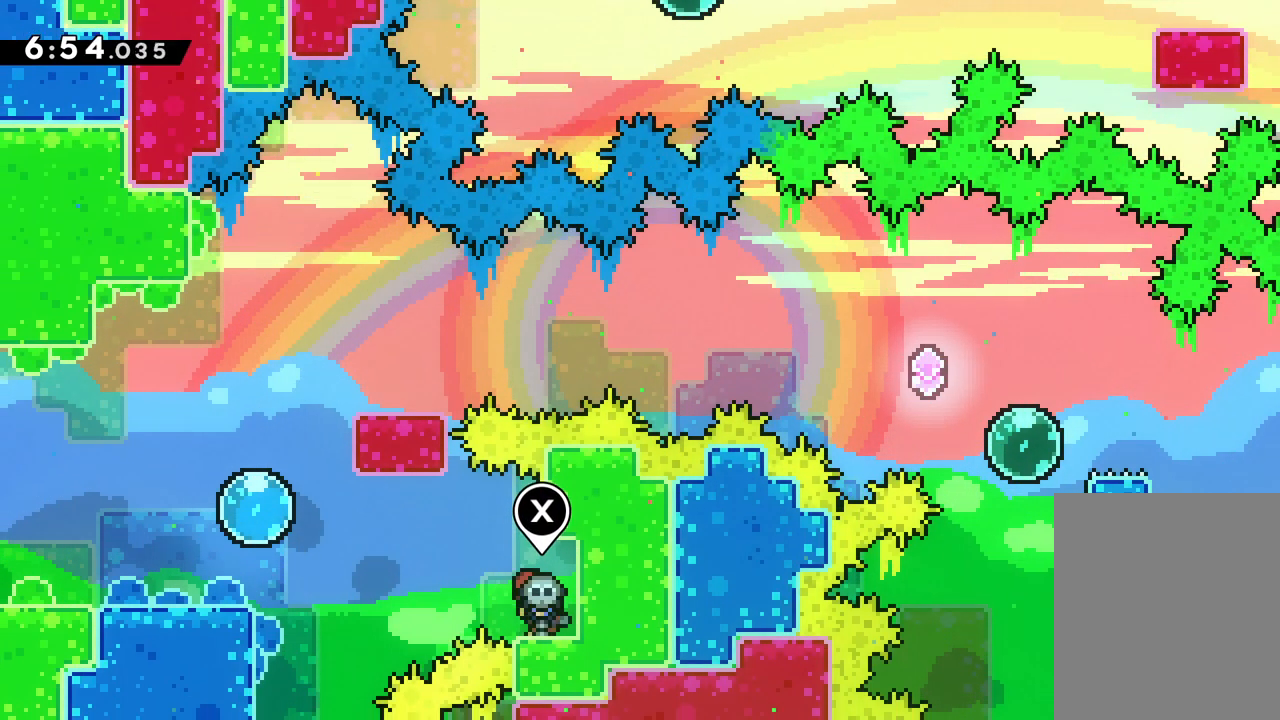
{"keys": ["jump", "left"], "events": [[67, "jump", "down"]]}
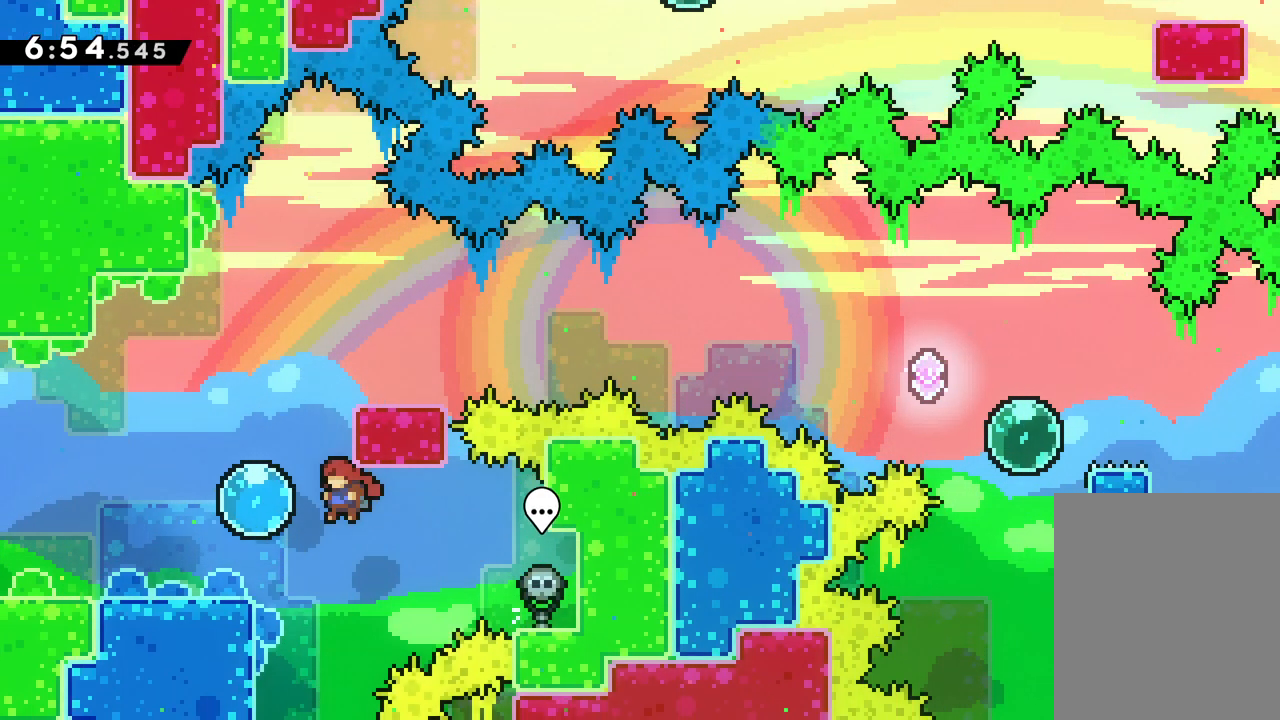
{"keys": ["up"], "events": [[183, "up", "down"], [250, "jump", "up"], [250, "left", "up"]]}
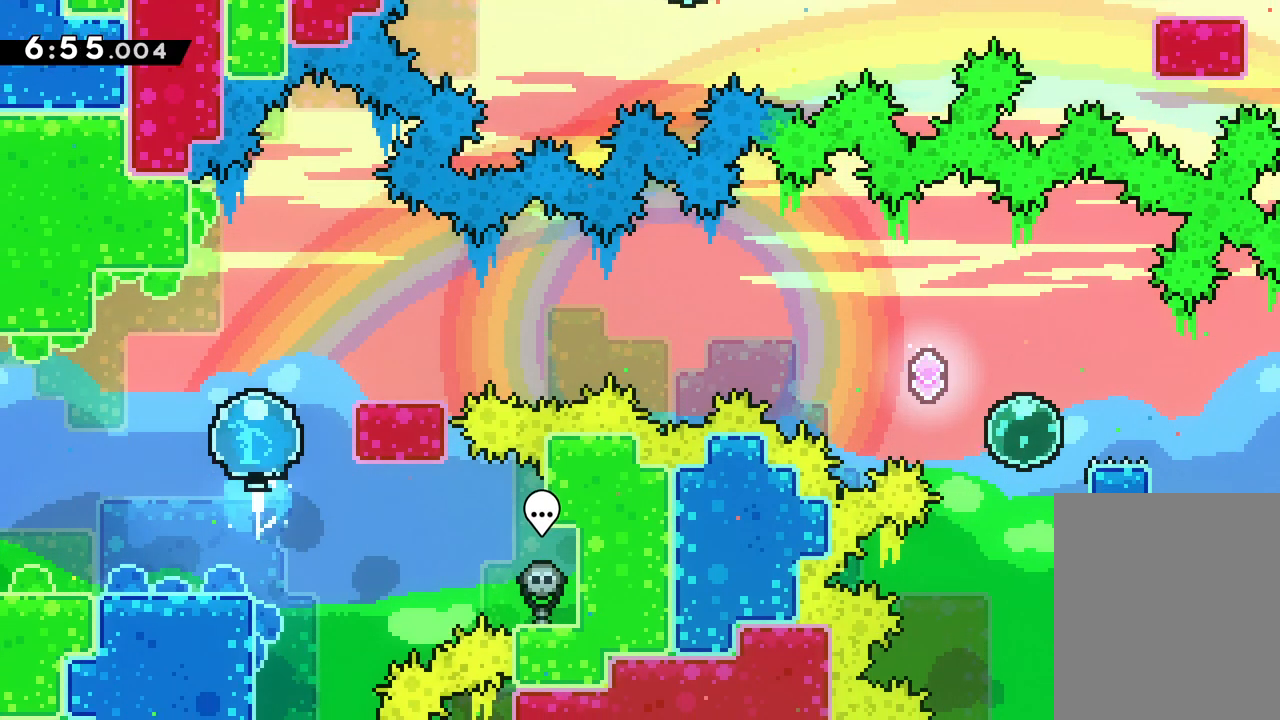
{"keys": ["down", "jump", "right"], "events": [[50, "right", "down"], [217, "up", "up"], [333, "dash", "down"], [333, "down", "down"], [483, "dash", "up"], [500, "jump", "down"]]}
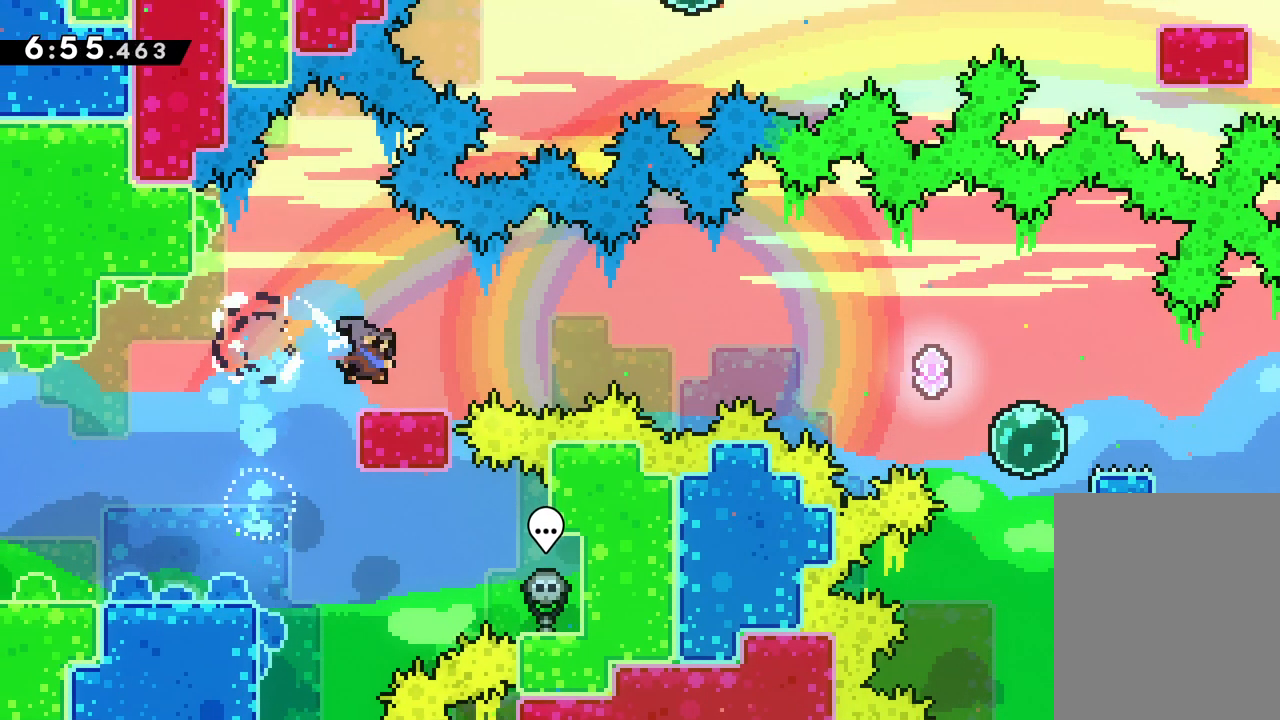
{"keys": ["jump", "right", "up"], "events": [[17, "down", "up"], [117, "up", "down"]]}
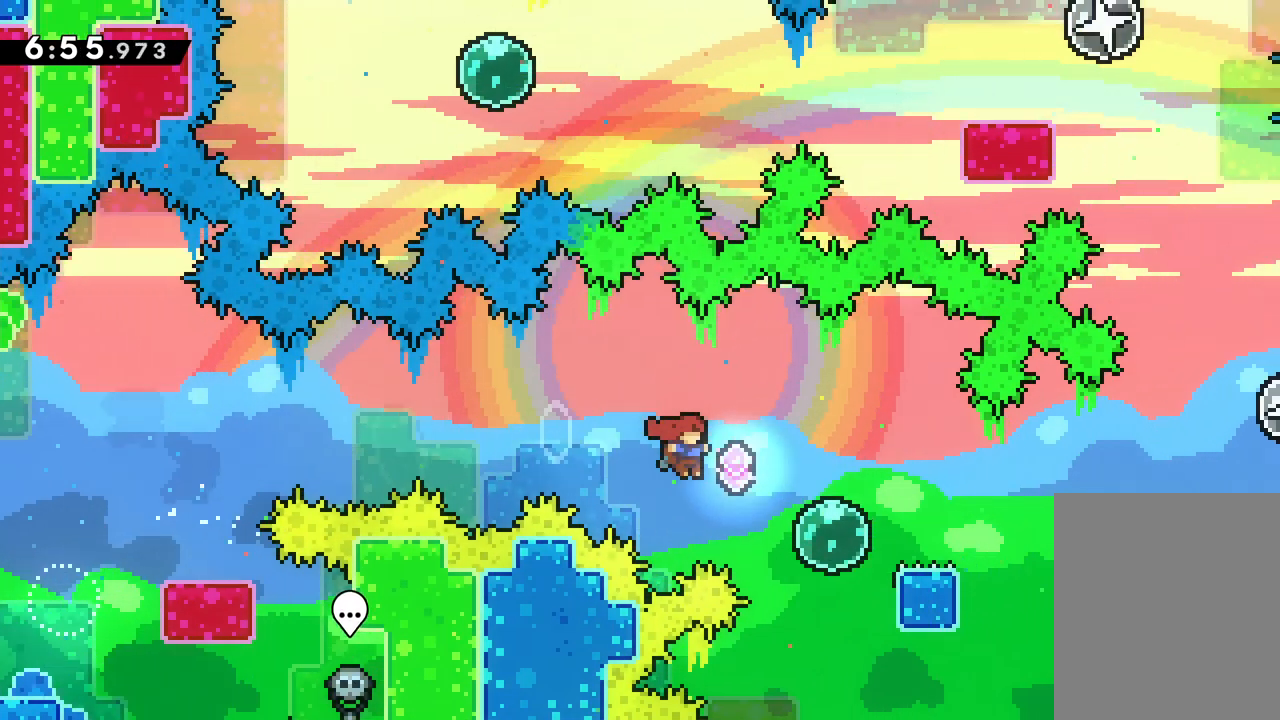
{"keys": ["right"], "events": [[33, "up", "up"], [167, "jump", "up"]]}
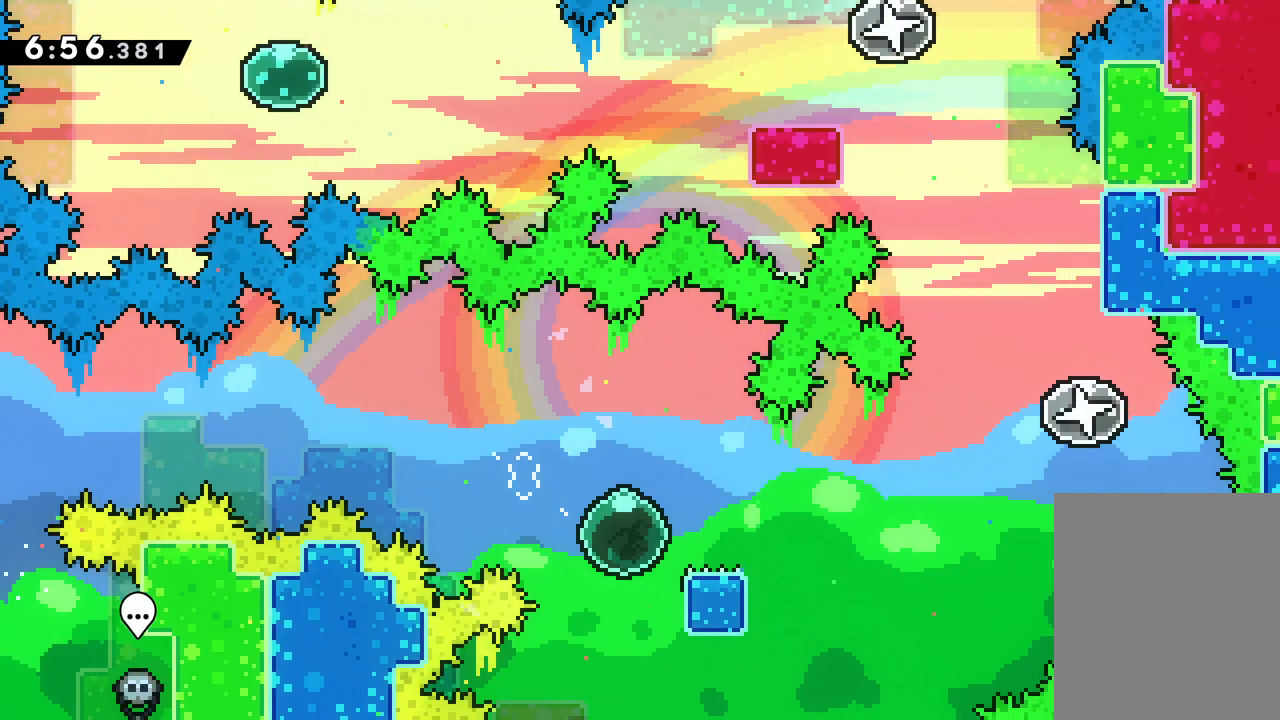
{"keys": ["jump", "right", "up"], "events": [[50, "up", "down"], [67, "jump", "down"]]}
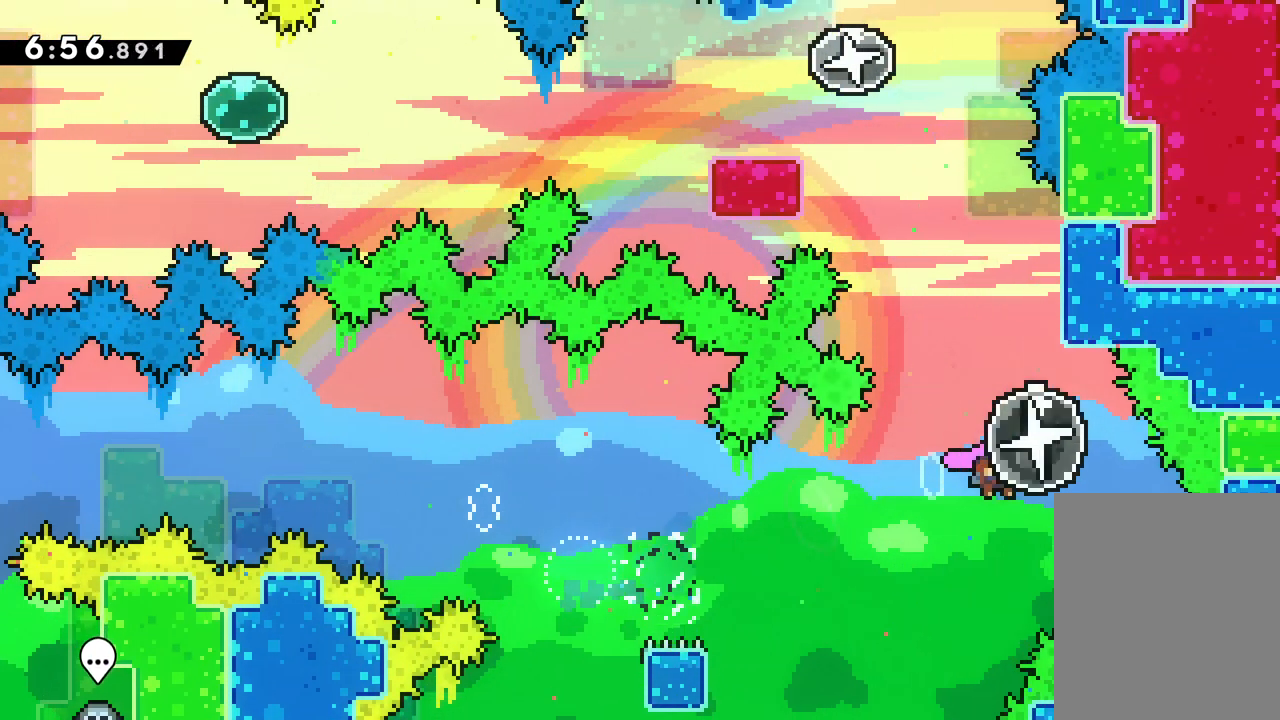
{"keys": ["jump", "left", "up"], "events": [[50, "right", "up"], [67, "jump", "up"], [283, "jump", "down"], [300, "left", "down"]]}
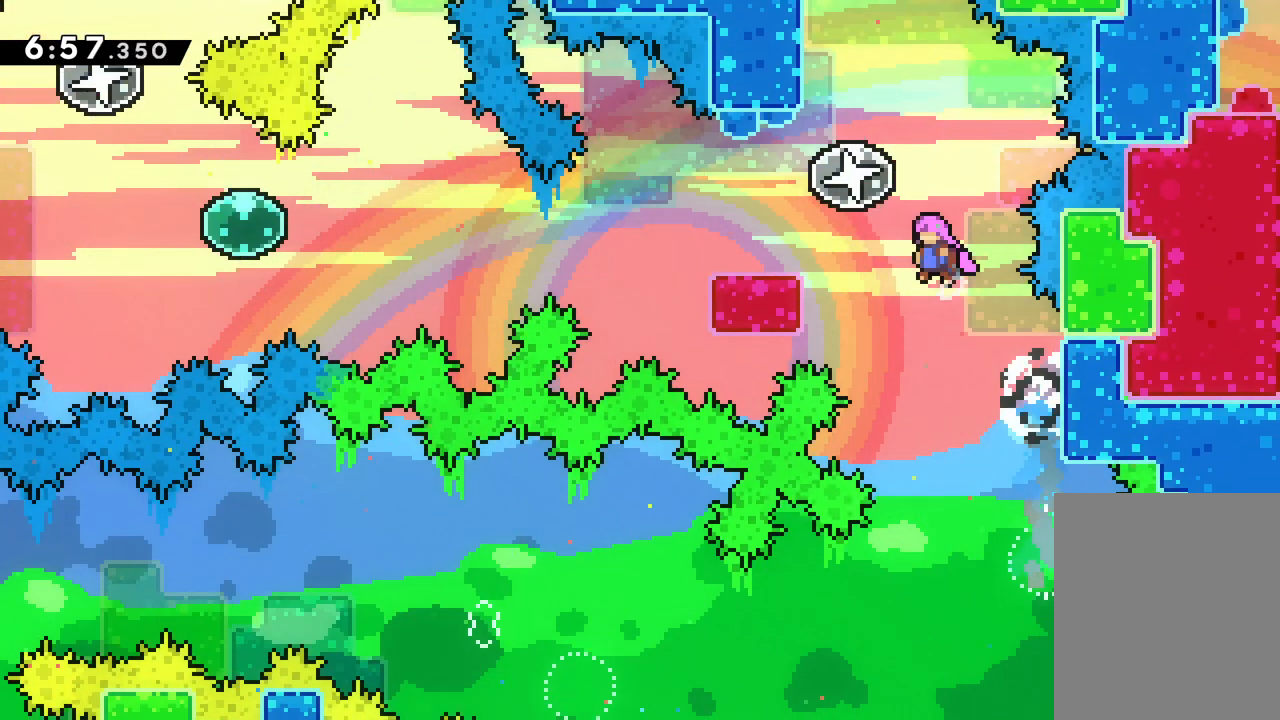
{"keys": ["jump", "left"], "events": [[67, "up", "up"], [150, "down", "down"], [183, "jump", "up"], [367, "jump", "down"], [500, "down", "up"]]}
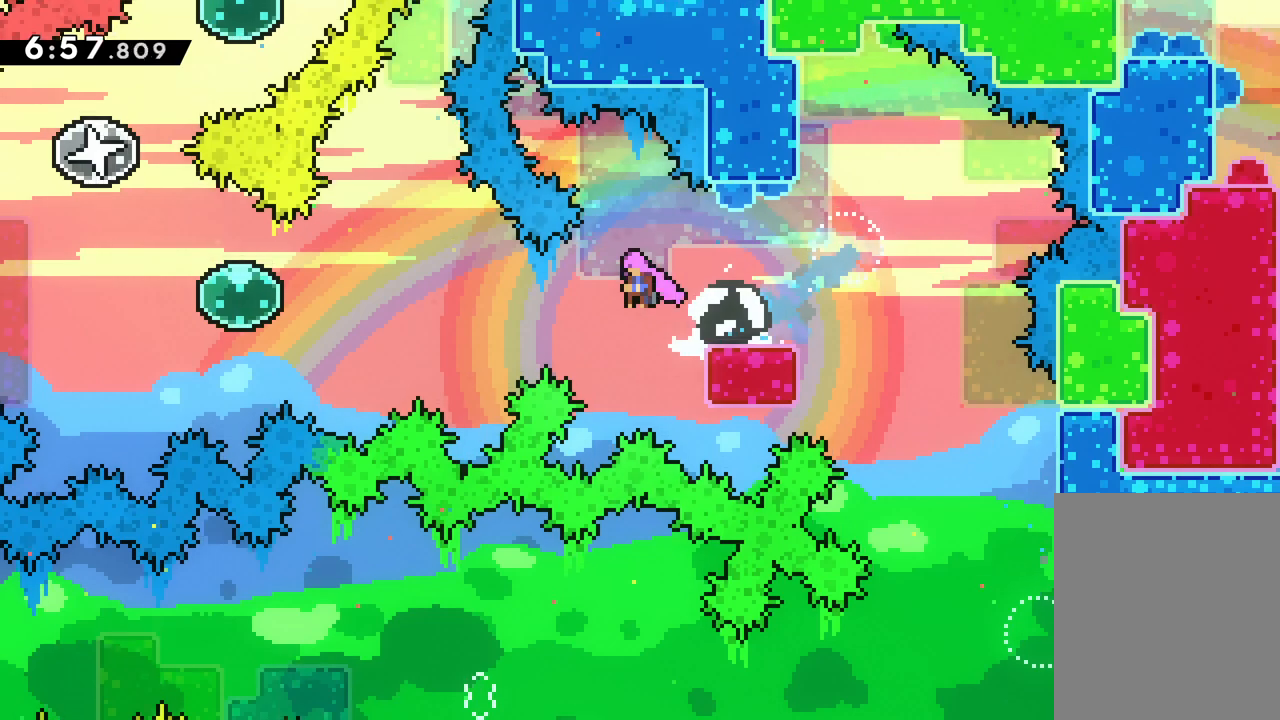
{"keys": [], "events": [[400, "jump", "up"], [433, "left", "up"]]}
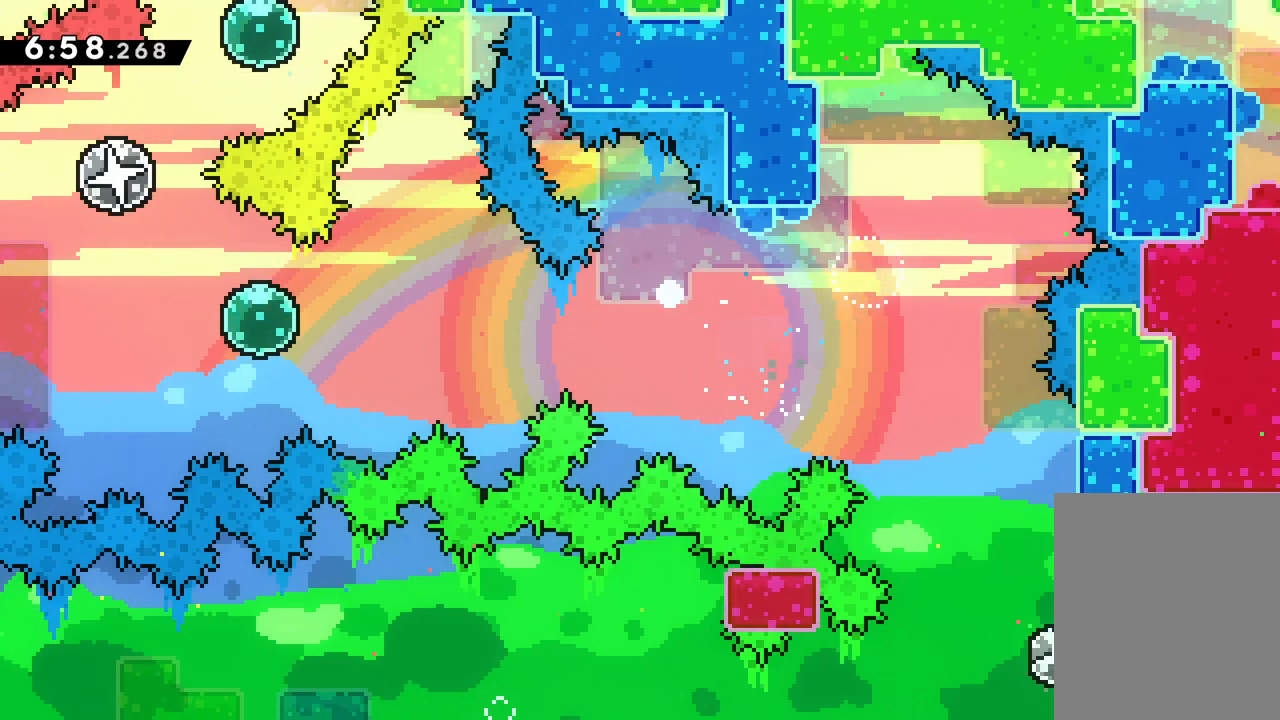
{"keys": [], "events": []}
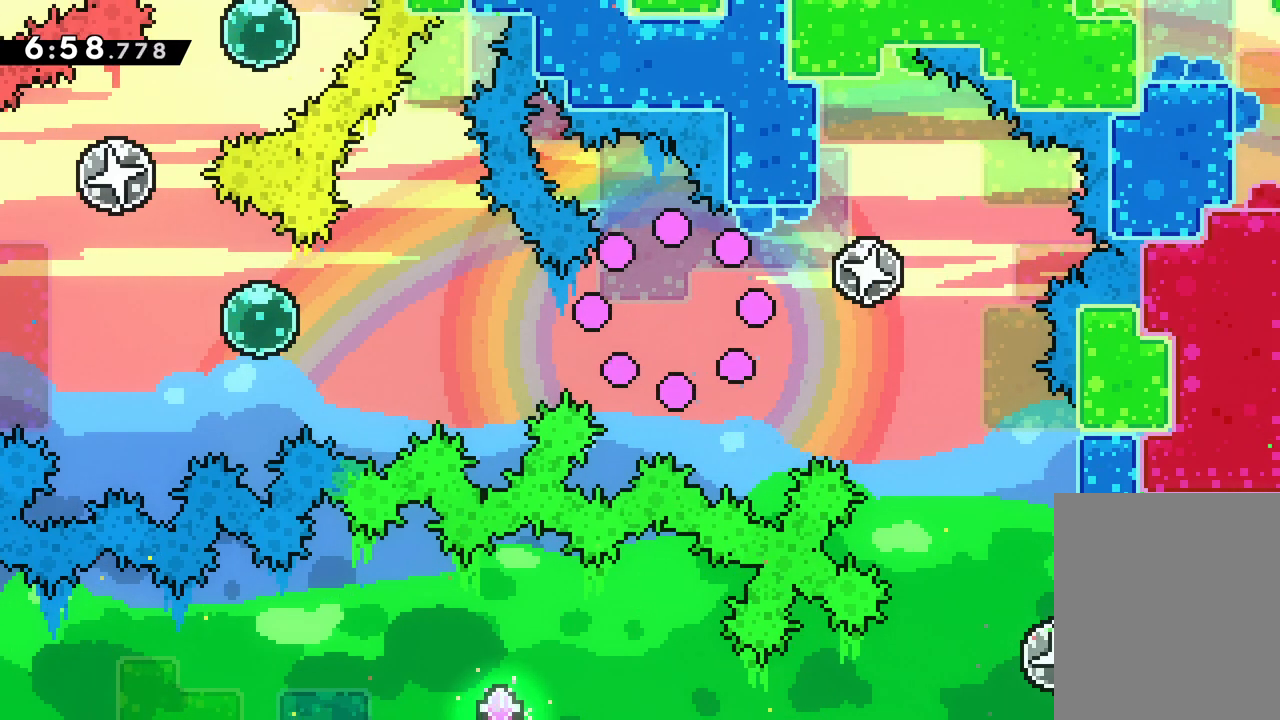
{"keys": [], "events": []}
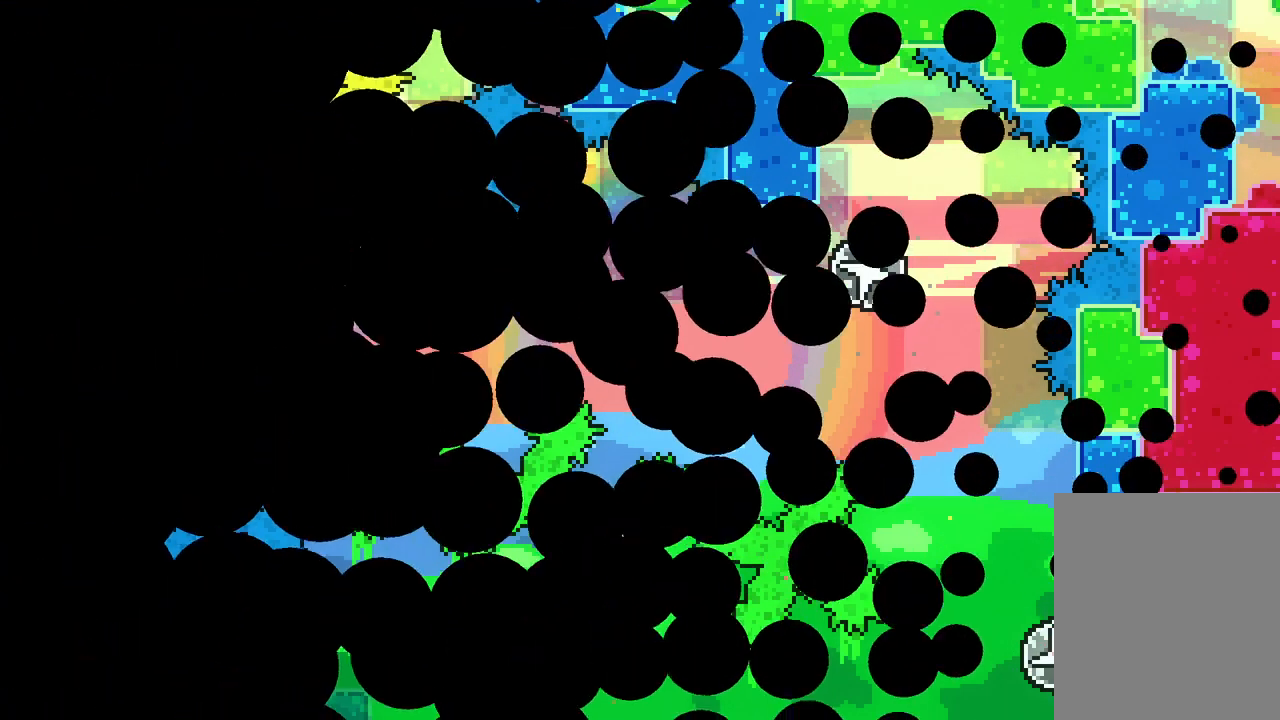
{"keys": [], "events": []}
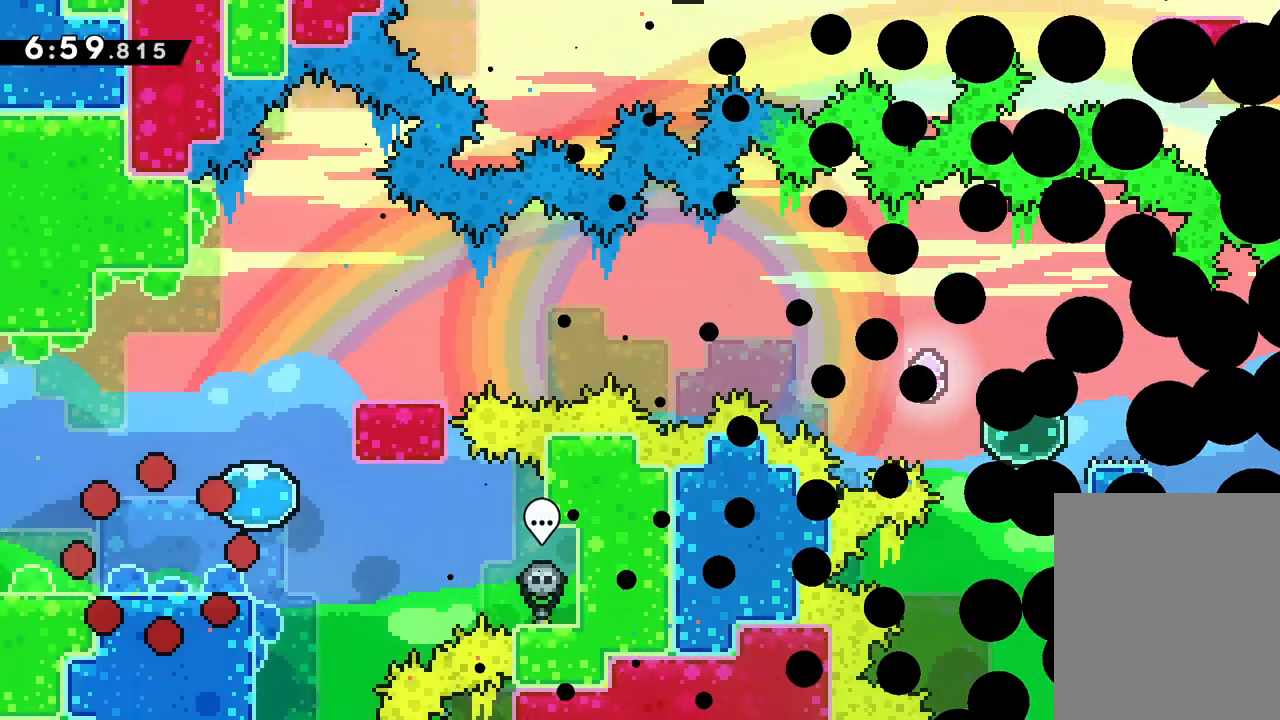
{"keys": ["jump", "right", "up"], "events": [[317, "right", "down"], [417, "jump", "down"], [417, "up", "down"]]}
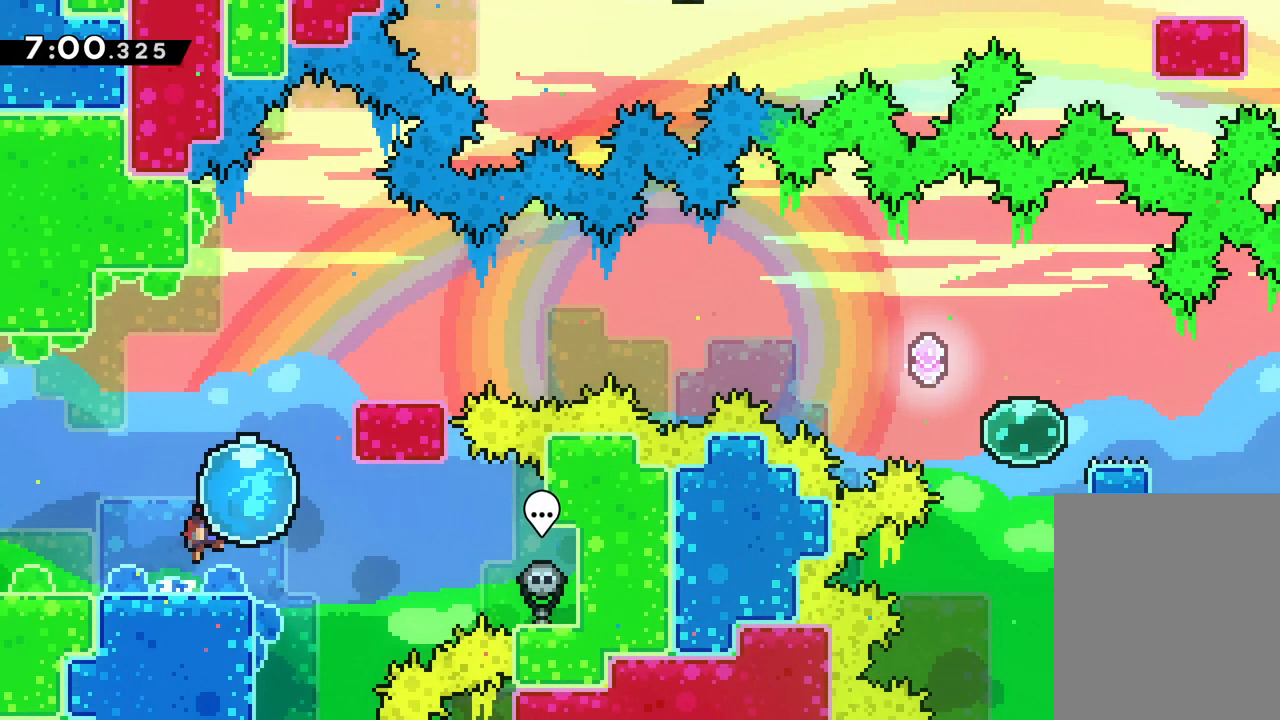
{"keys": ["right", "up"], "events": [[83, "right", "up"], [133, "jump", "up"], [400, "right", "down"]]}
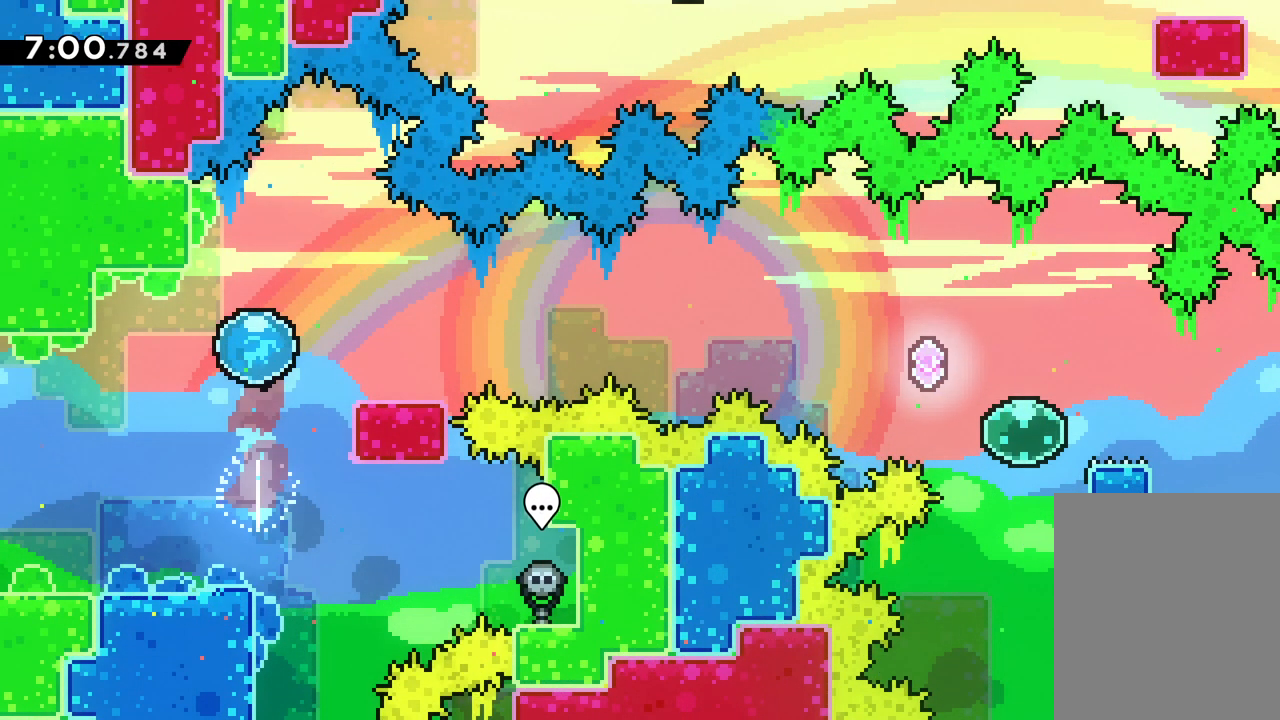
{"keys": ["jump", "right", "up"], "events": [[117, "up", "up"], [200, "dash", "down"], [200, "down", "down"], [350, "dash", "up"], [367, "jump", "down"], [383, "down", "up"], [483, "up", "down"]]}
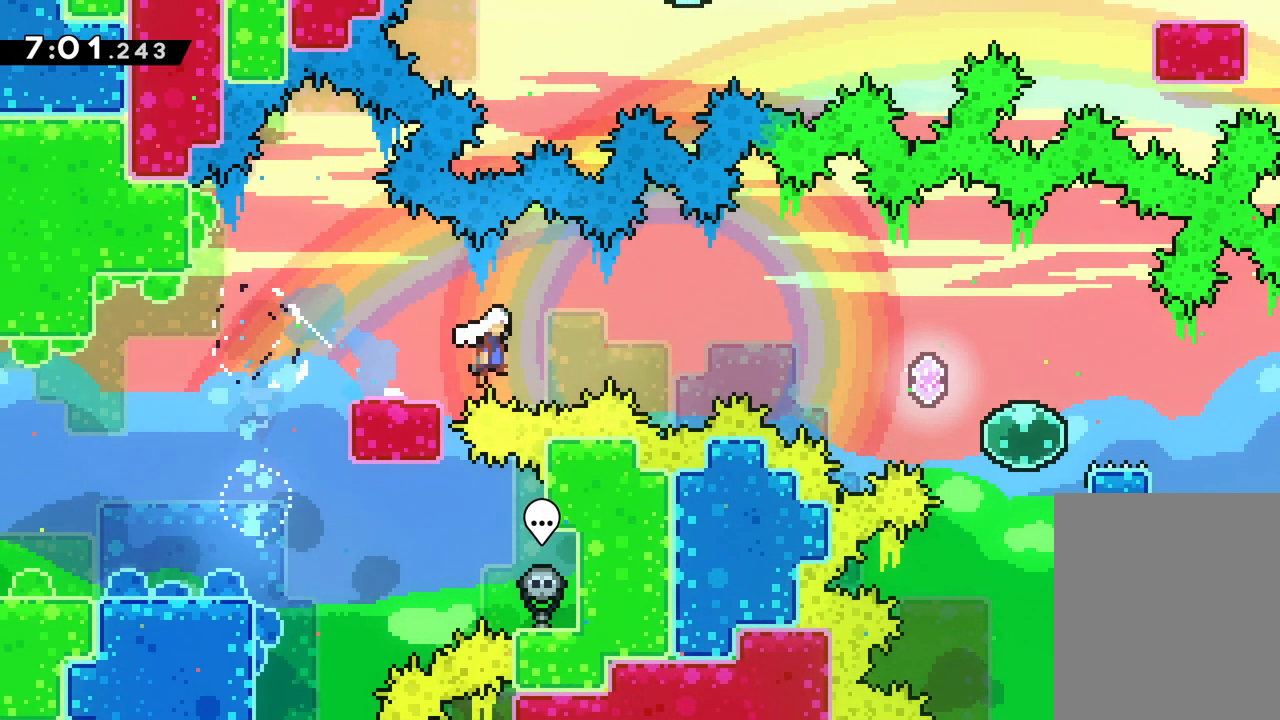
{"keys": ["jump", "right"], "events": [[433, "up", "up"]]}
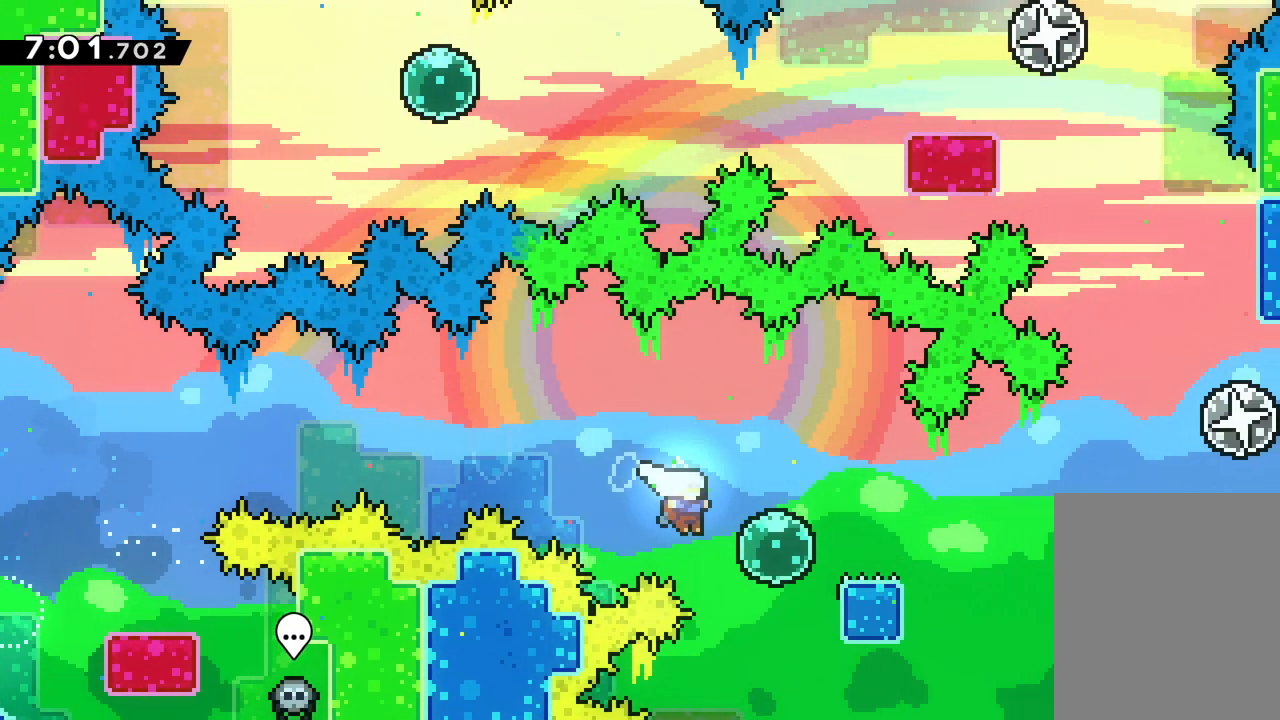
{"keys": ["jump", "right", "up"], "events": [[17, "jump", "up"], [283, "jump", "down"], [350, "up", "down"]]}
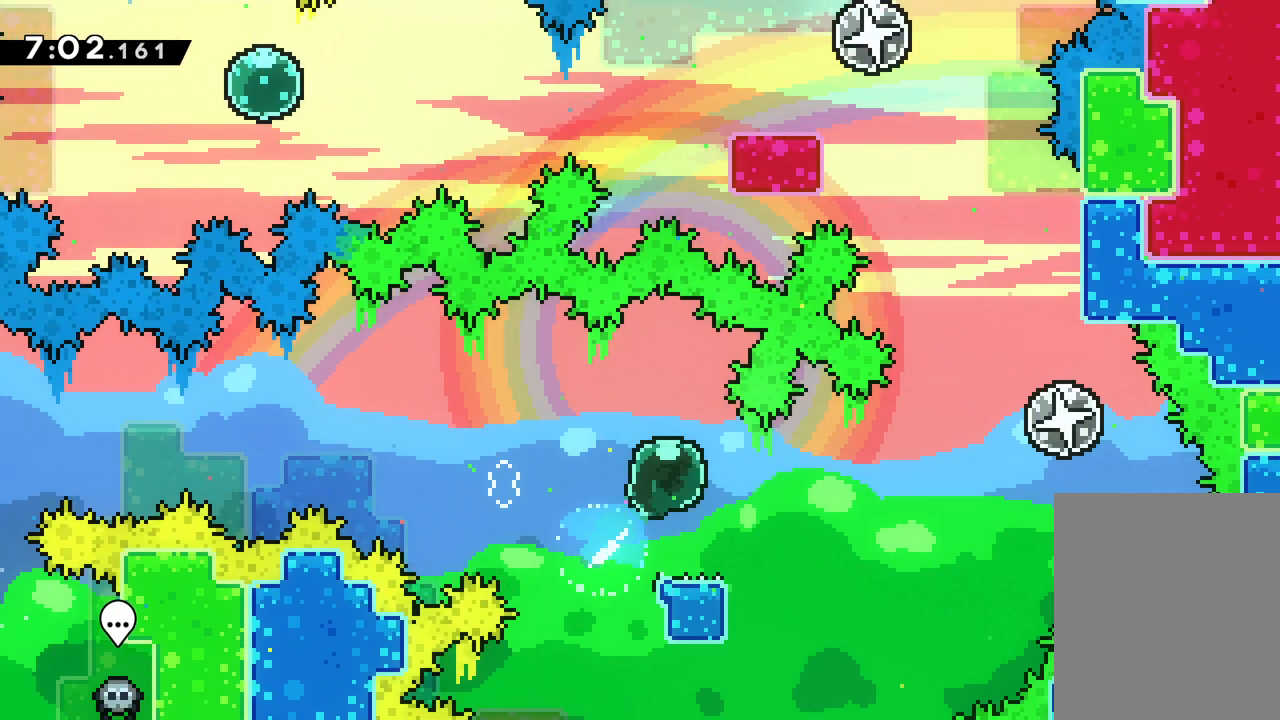
{"keys": ["right"], "events": [[117, "jump", "up"], [417, "up", "up"]]}
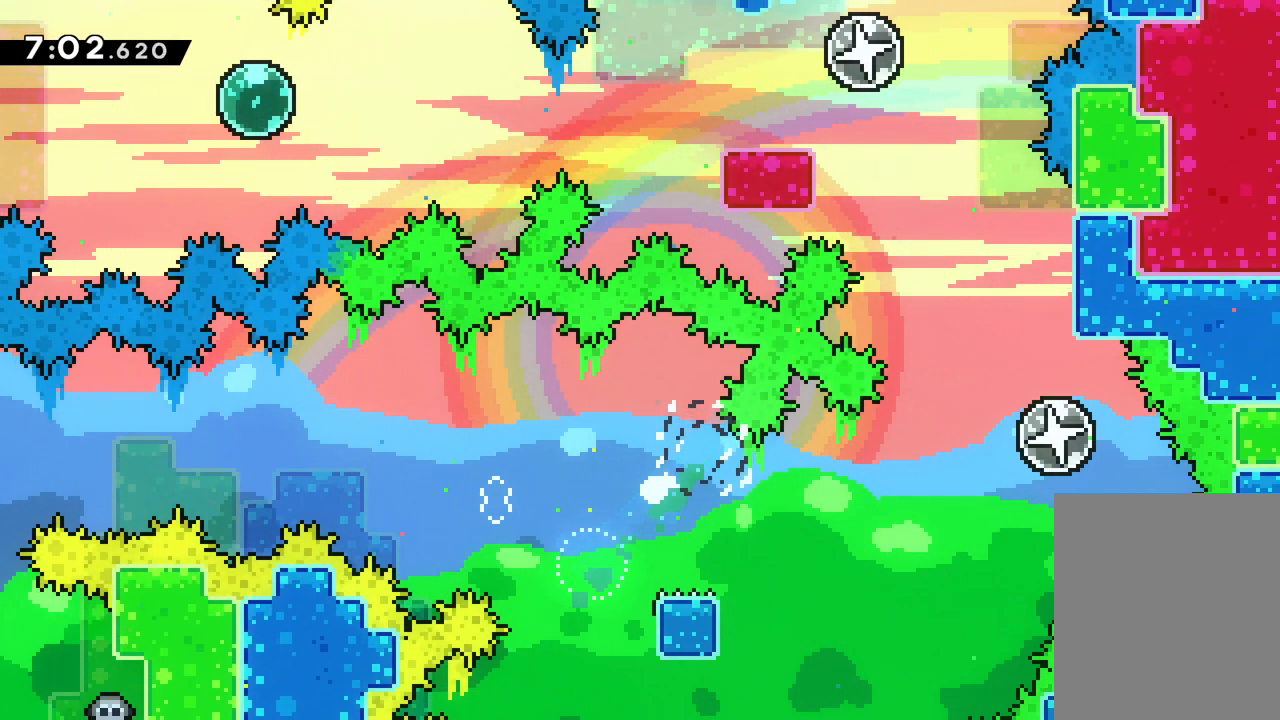
{"keys": [], "events": [[83, "right", "up"]]}
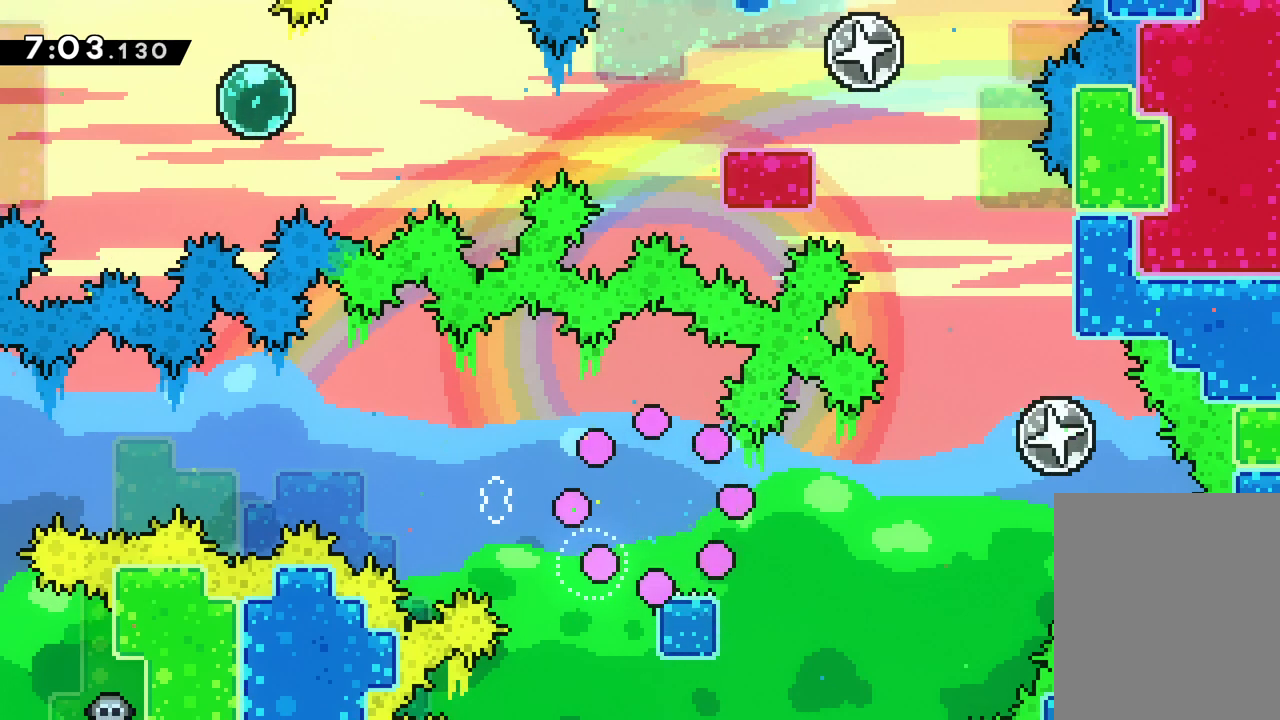
{"keys": [], "events": []}
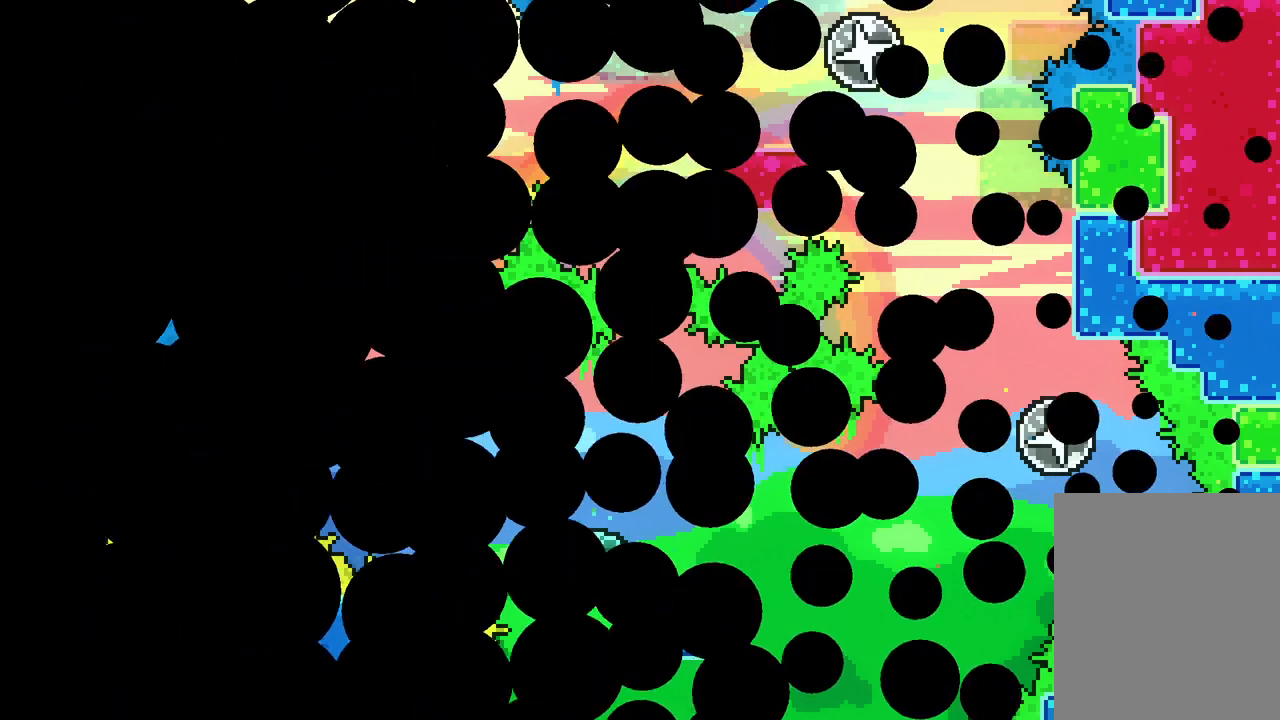
{"keys": [], "events": []}